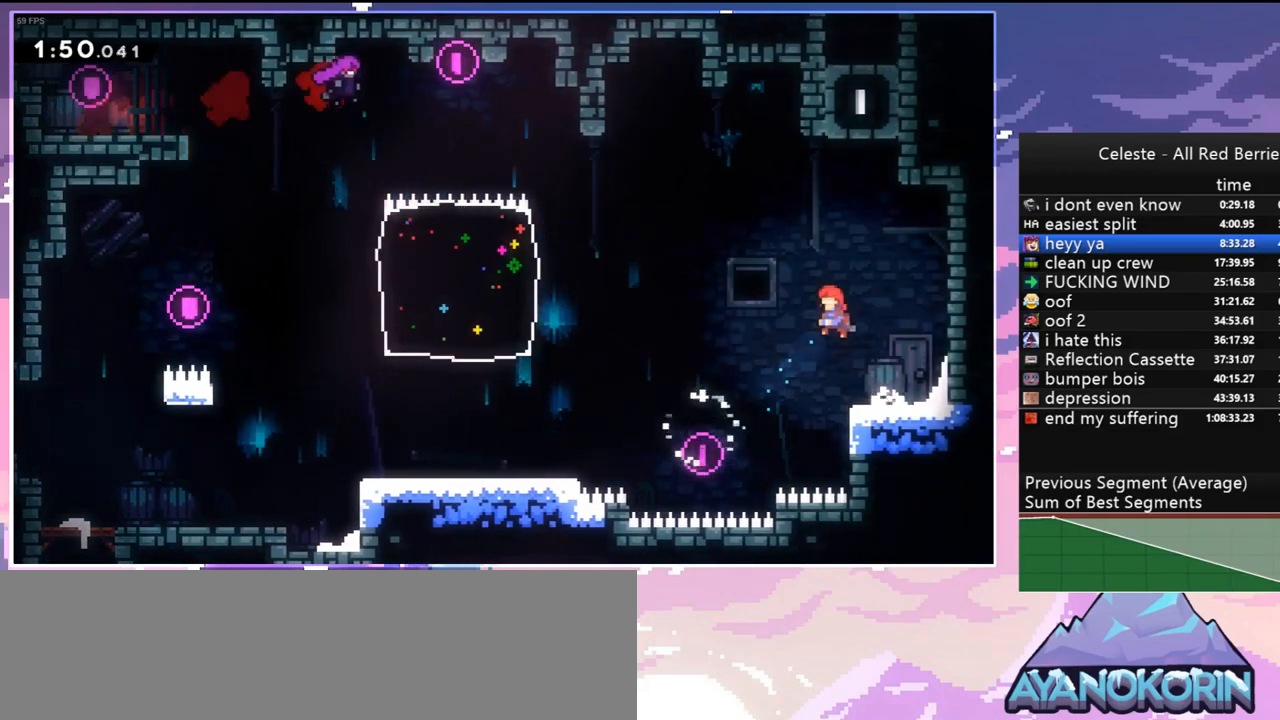
Gameplay with keyboard; each line is a JSON object with the keys held at the frame after it. "events" lists presses ("down") and releases ("up") of "dash", "down", "grab", "jump", "jump2", "left", "menu", "right", "skip" and "up" between this image and that frame as [ms after this image, input, new state], when the widget could be followed in between. No other keys are recorded. Mouse input is not recorded. Key names are as the overlay labels them; some are game actions (e.g. jump) rather than physical keys.
{"keys": ["right"], "events": [[100, "up", "down"], [183, "dash", "down"], [183, "jump", "up"], [183, "left", "up"], [333, "dash", "up"], [333, "right", "down"], [333, "up", "up"]]}
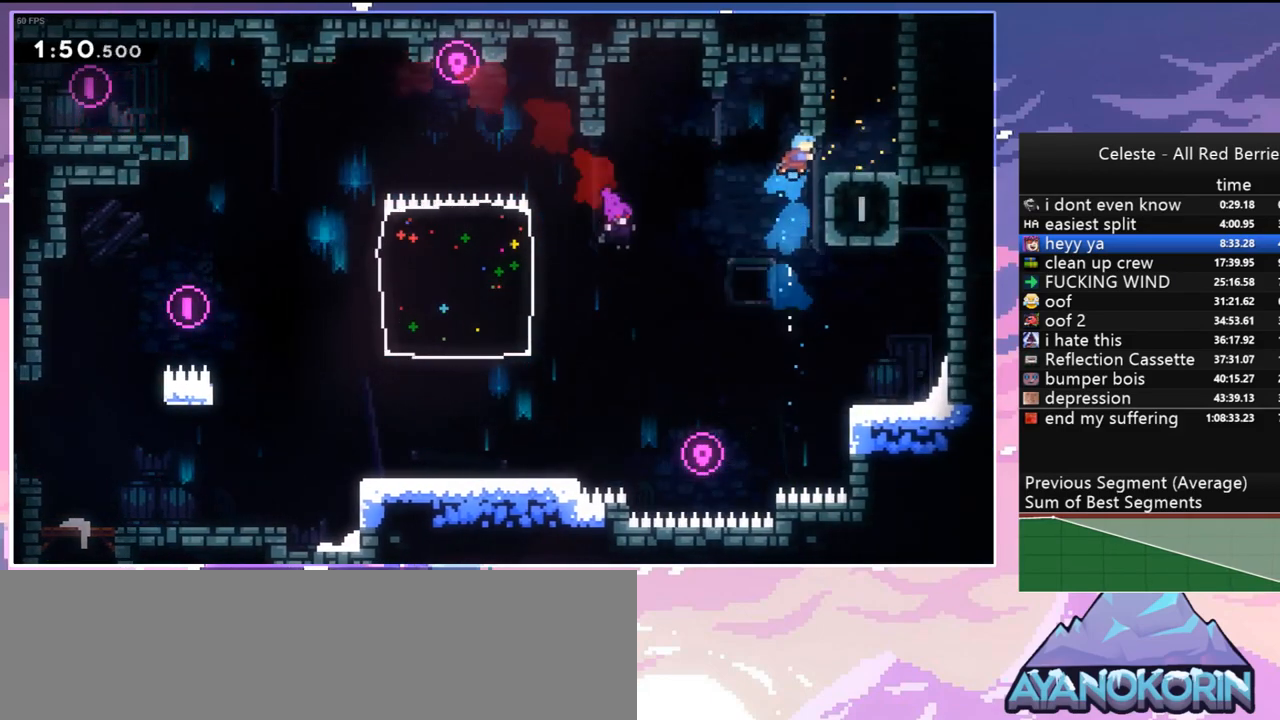
{"keys": ["dash", "up"], "events": [[250, "jump", "down"], [300, "up", "down"], [400, "dash", "down"], [400, "jump", "up"], [400, "right", "up"]]}
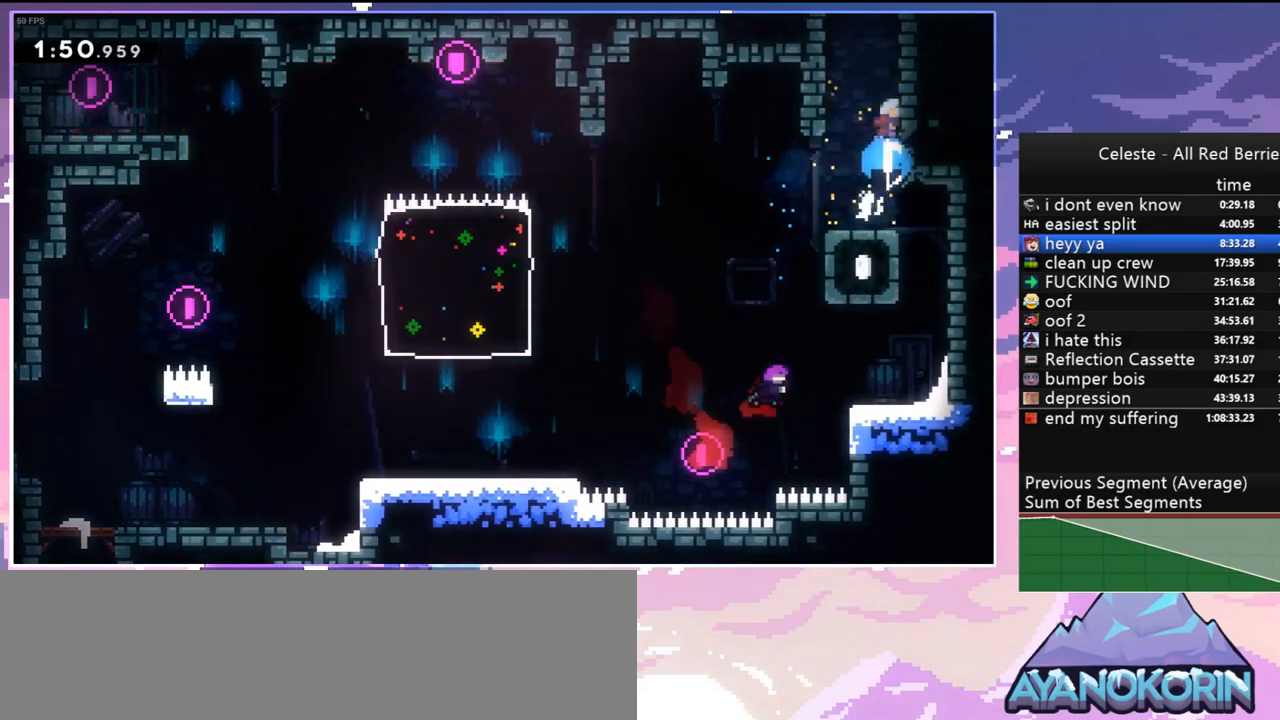
{"keys": ["down", "left"], "events": [[133, "jump", "down"], [183, "dash", "up"], [183, "left", "down"], [217, "up", "up"], [267, "jump", "up"], [367, "down", "down"]]}
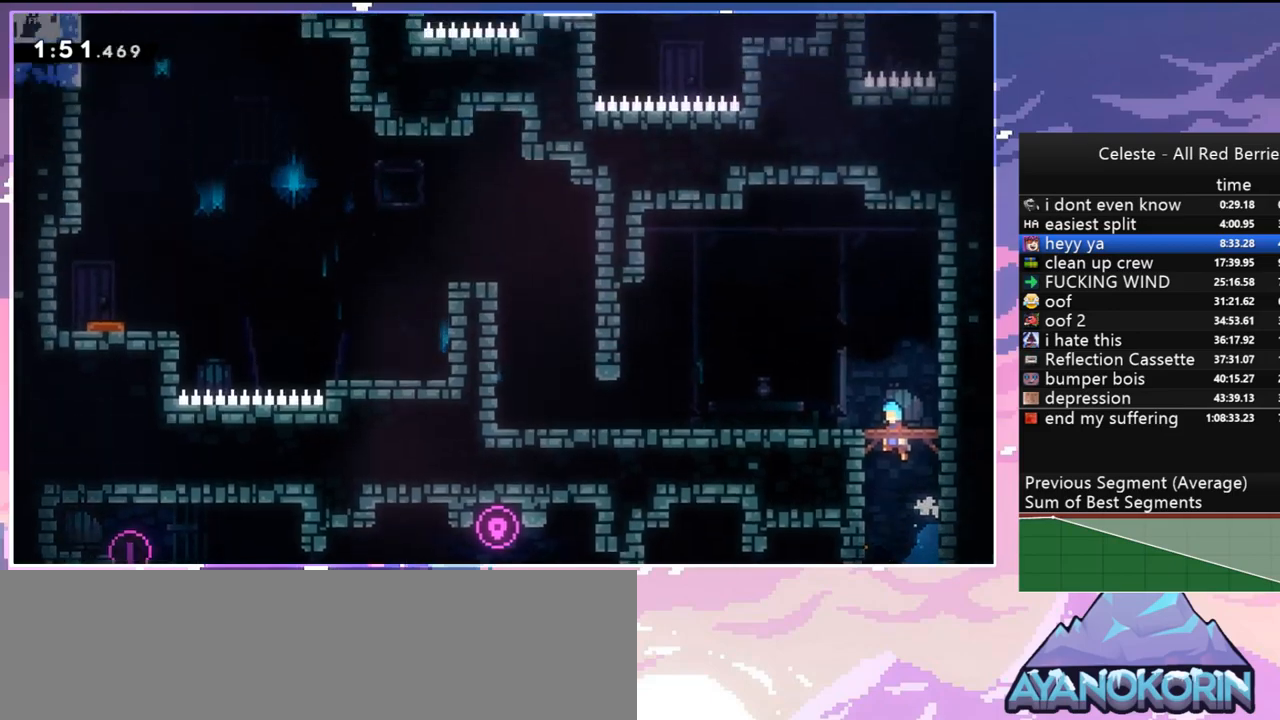
{"keys": ["down", "left"], "events": []}
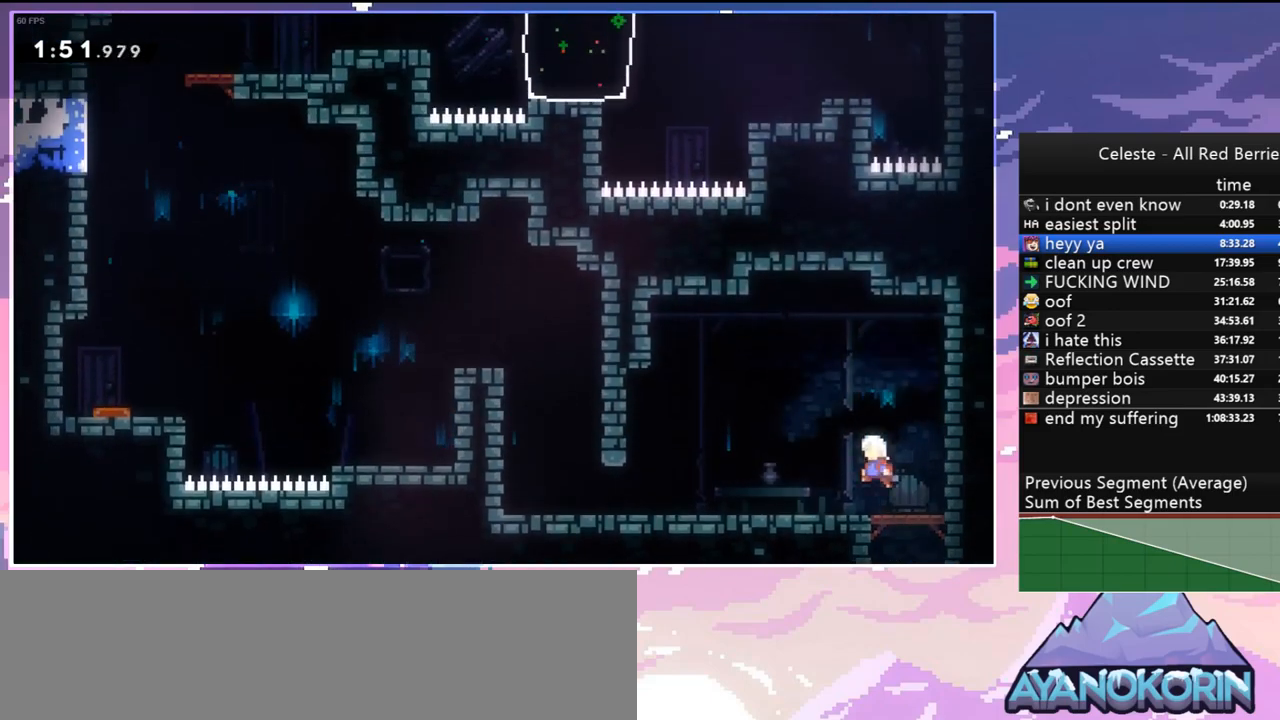
{"keys": ["dash", "down", "grab", "jump", "left"], "events": [[67, "dash", "down"], [200, "dash", "up"], [200, "jump", "down"], [250, "jump", "up"], [350, "dash", "down"], [483, "grab", "down"], [483, "jump", "down"]]}
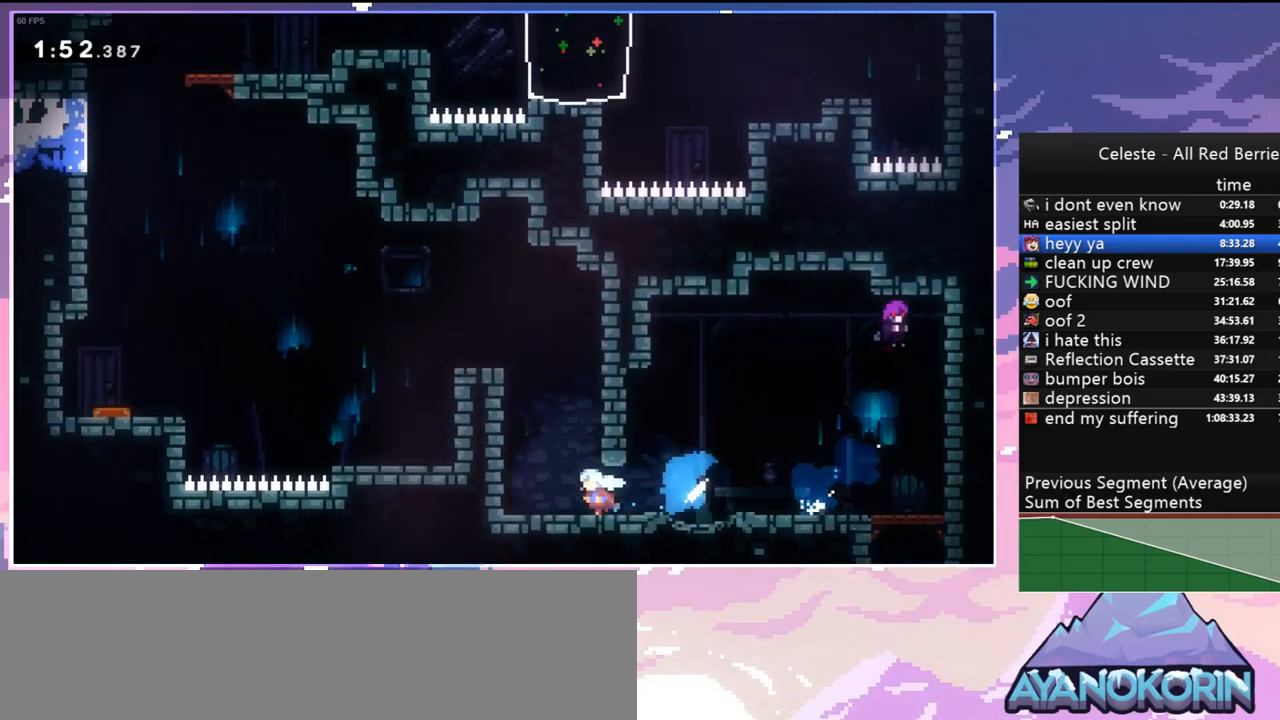
{"keys": ["down", "jump", "left"], "events": [[83, "dash", "up"], [83, "left", "up"], [133, "down", "up"], [133, "jump2", "down"], [183, "jump", "up"], [267, "jump", "down"], [267, "jump2", "up"], [367, "jump2", "down"], [417, "left", "down"], [450, "down", "down"], [450, "grab", "up"], [500, "jump2", "up"]]}
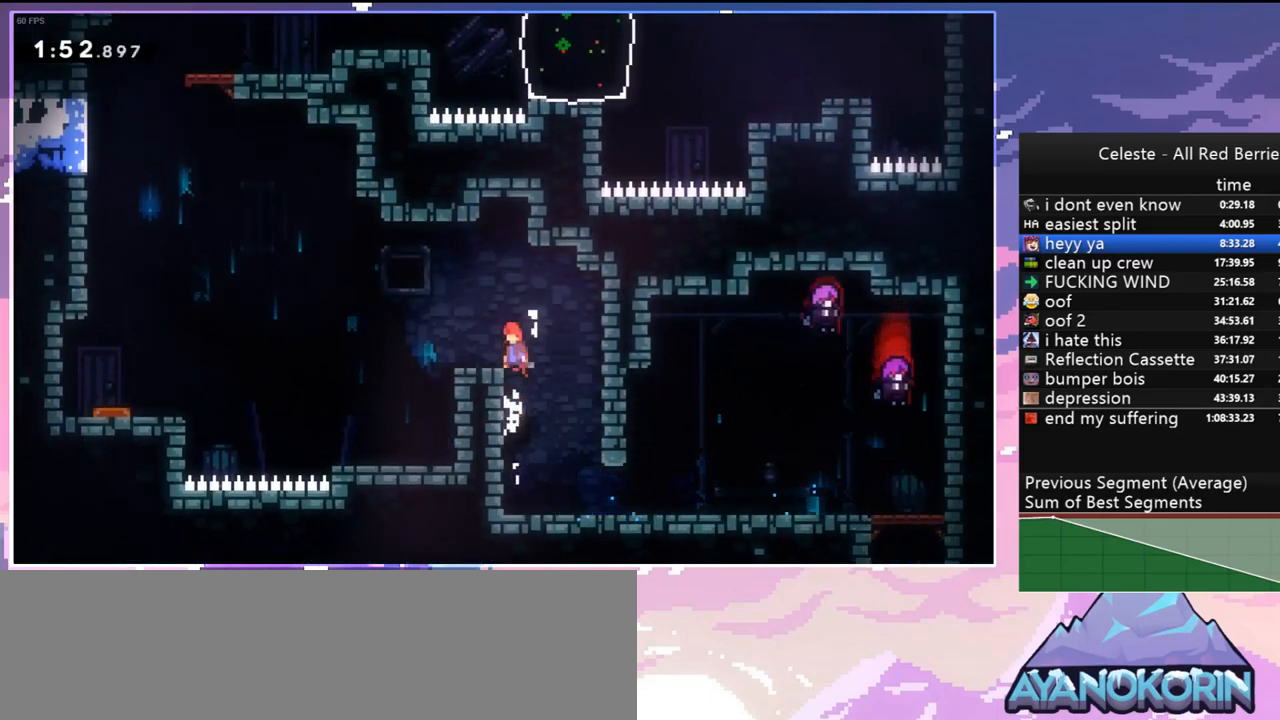
{"keys": ["dash", "down", "left"], "events": [[50, "dash", "down"], [100, "jump", "up"], [233, "jump", "down"], [383, "dash", "up"], [383, "jump", "up"], [467, "dash", "down"]]}
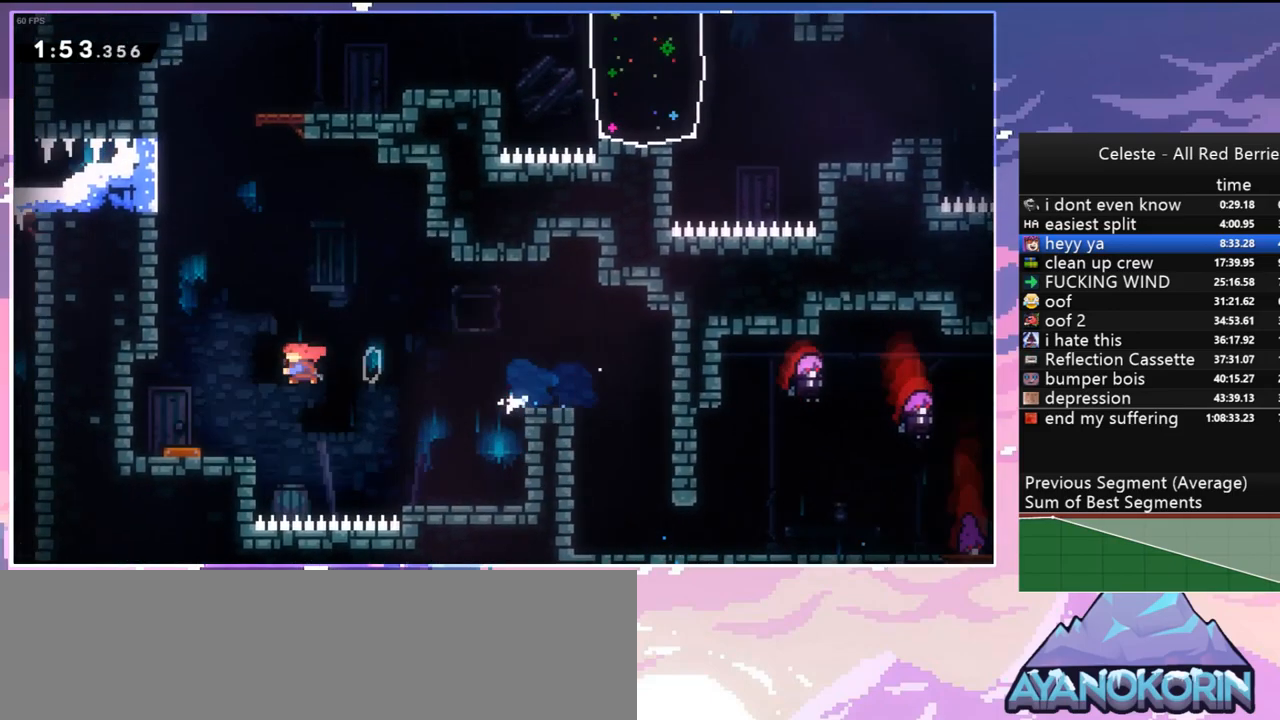
{"keys": ["dash", "up"], "events": [[117, "dash", "up"], [167, "down", "up"], [350, "left", "up"], [350, "up", "down"], [400, "dash", "down"]]}
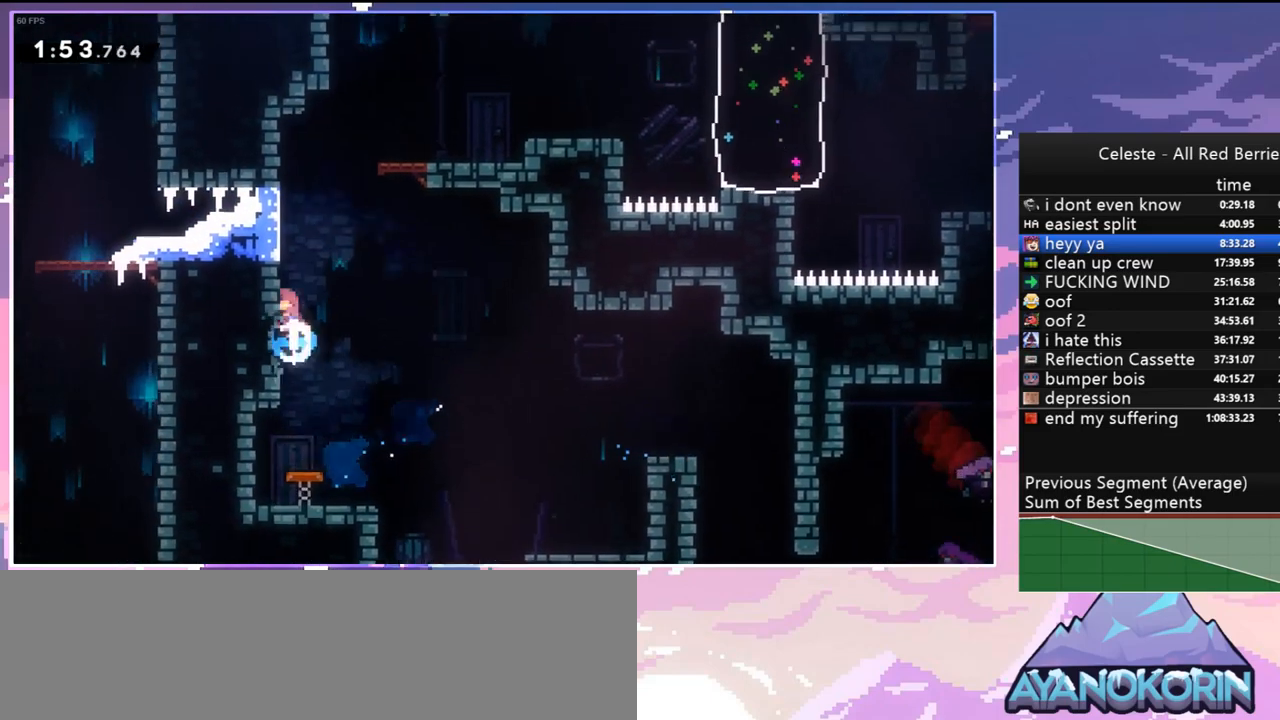
{"keys": ["grab", "left", "up"], "events": [[133, "jump", "down"], [183, "left", "down"], [317, "grab", "down"], [417, "dash", "up"], [500, "jump", "up"]]}
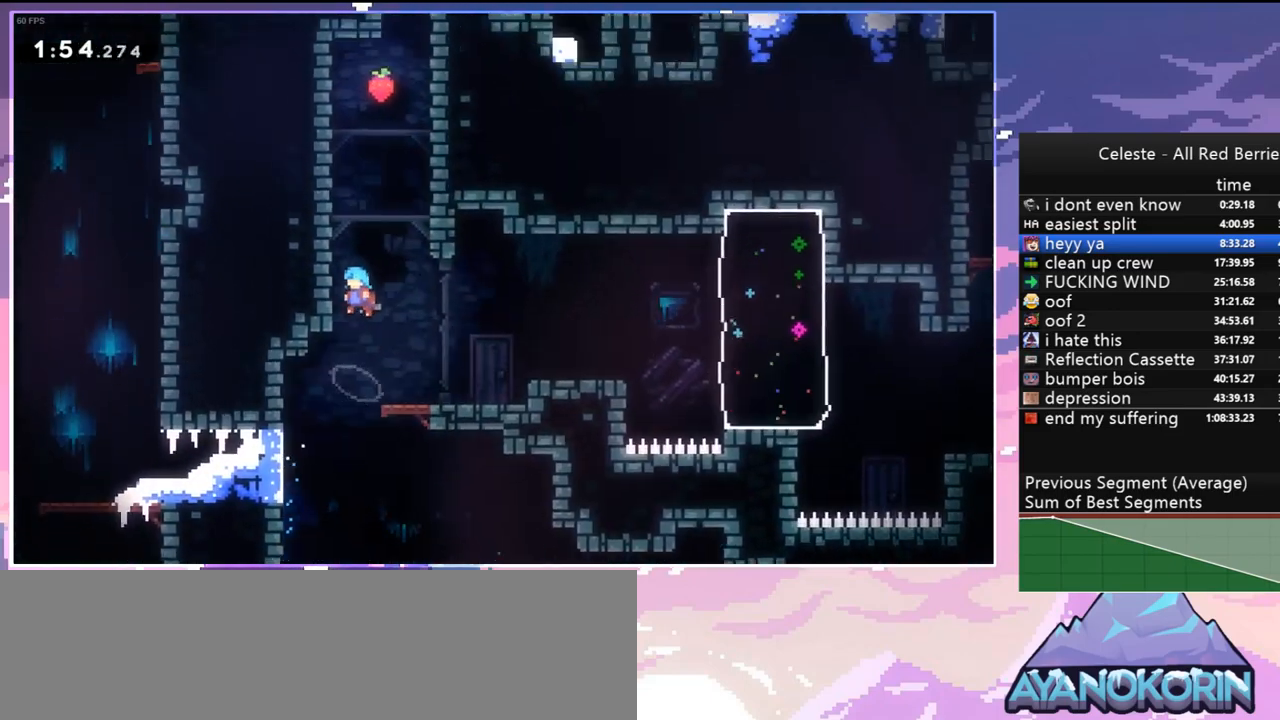
{"keys": ["jump", "left", "up"], "events": [[50, "jump", "down"], [233, "jump", "up"], [283, "jump", "down"], [433, "grab", "up"], [433, "jump", "up"], [467, "jump", "down"]]}
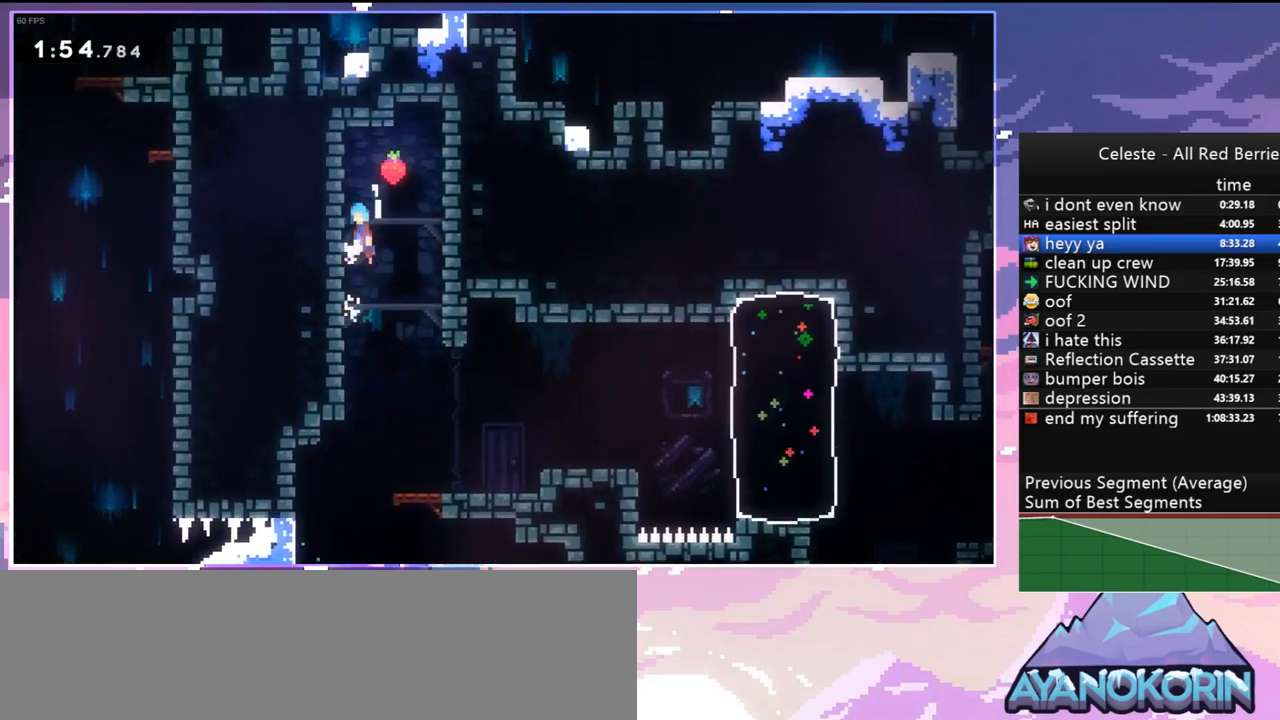
{"keys": ["down"], "events": [[67, "left", "up"], [67, "up", "up"], [167, "jump", "up"], [200, "down", "down"]]}
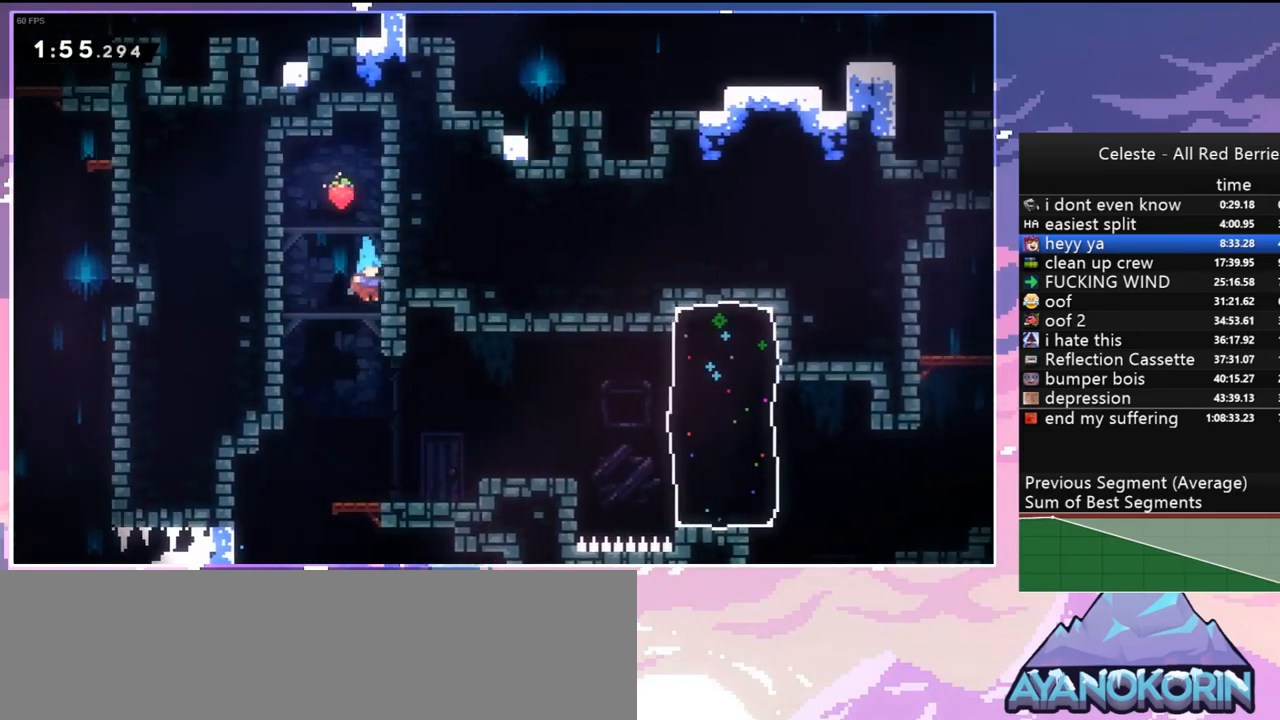
{"keys": ["right"], "events": [[267, "right", "down"], [367, "dash", "down"], [367, "down", "up"], [417, "jump", "down"], [450, "dash", "up"], [450, "jump", "up"]]}
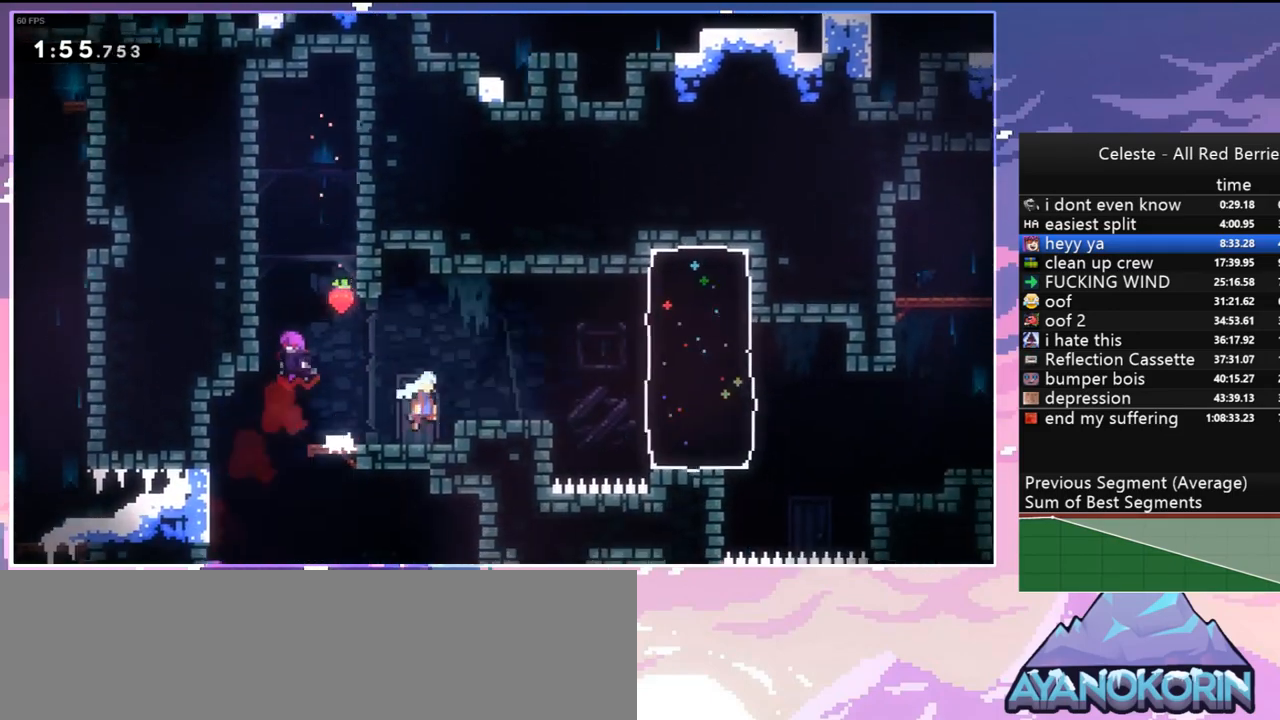
{"keys": ["jump", "right"], "events": [[433, "jump", "down"]]}
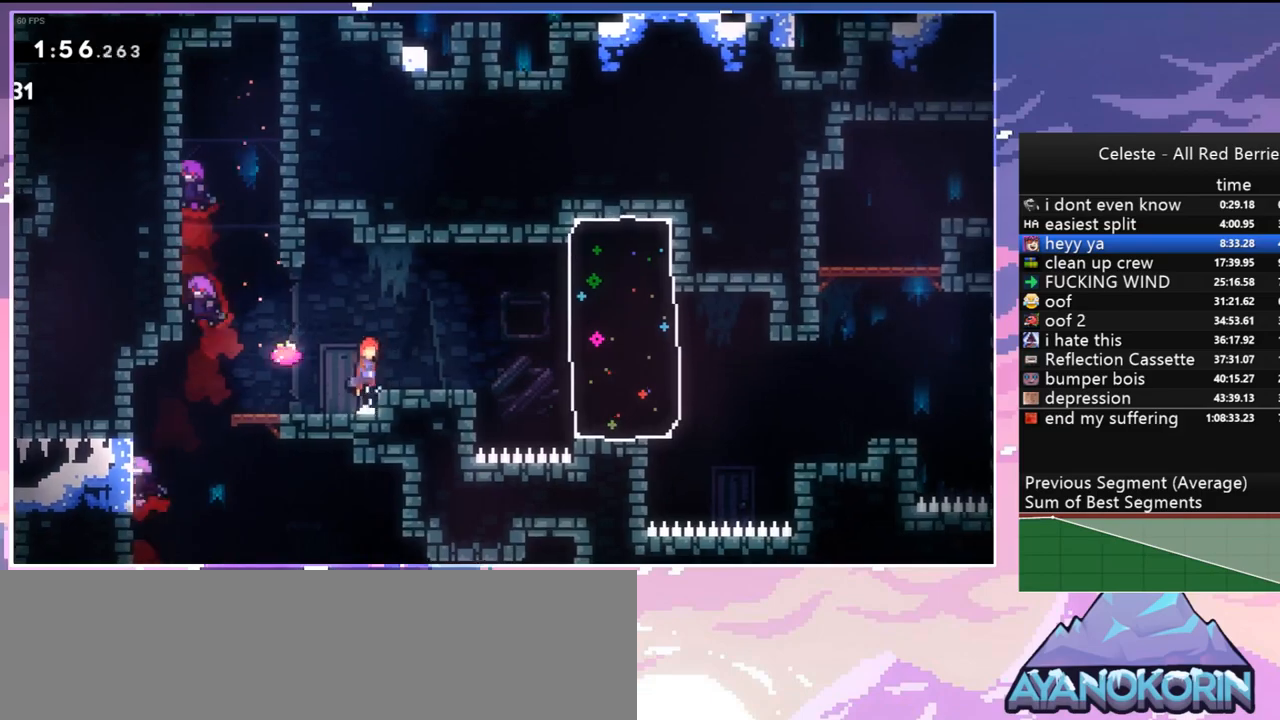
{"keys": ["dash", "right"], "events": [[17, "jump", "up"], [400, "dash", "down"]]}
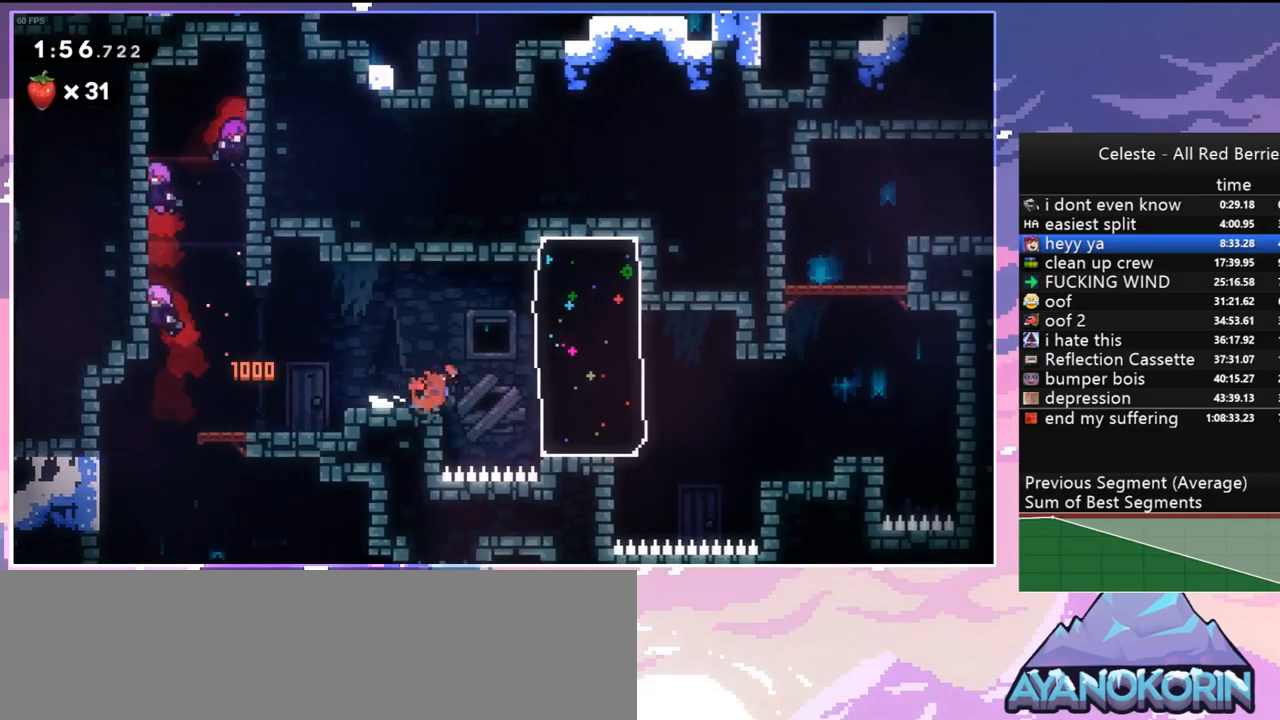
{"keys": ["right", "up"], "events": [[83, "dash", "up"], [500, "up", "down"]]}
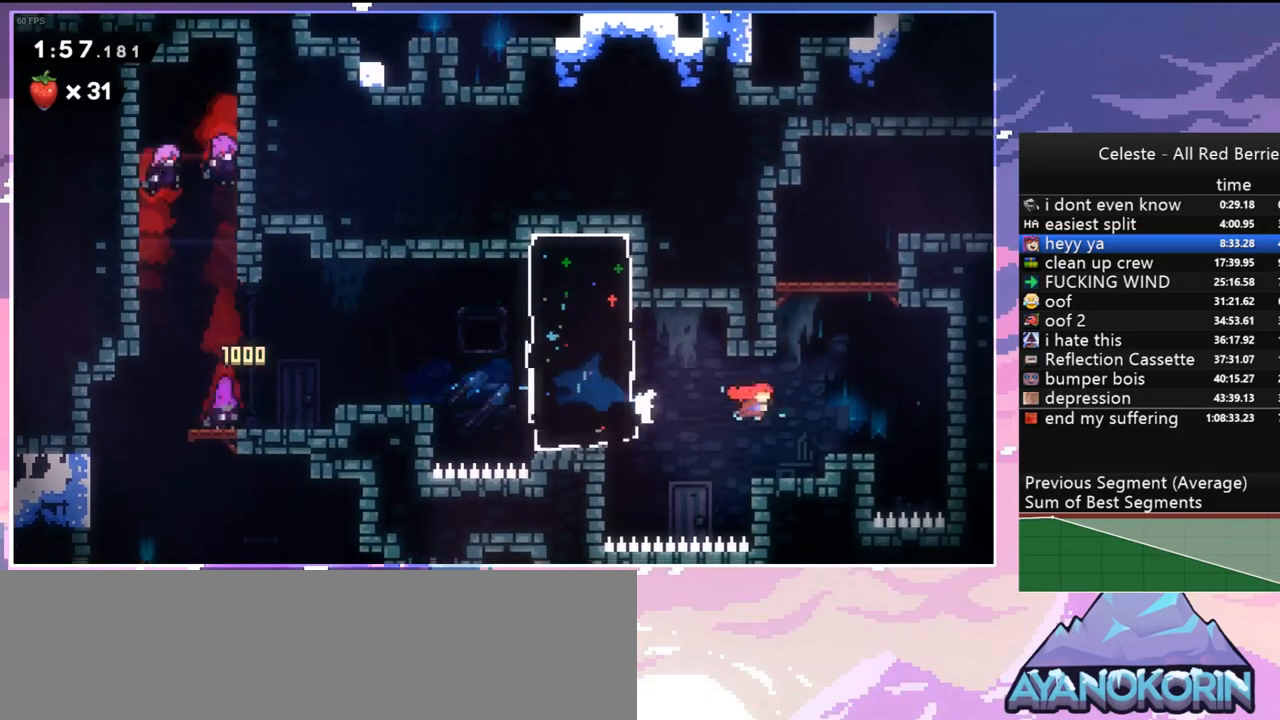
{"keys": ["right"], "events": [[100, "dash", "down"], [100, "right", "up"], [333, "jump", "down"], [467, "dash", "up"], [467, "jump", "up"], [467, "right", "down"], [467, "up", "up"]]}
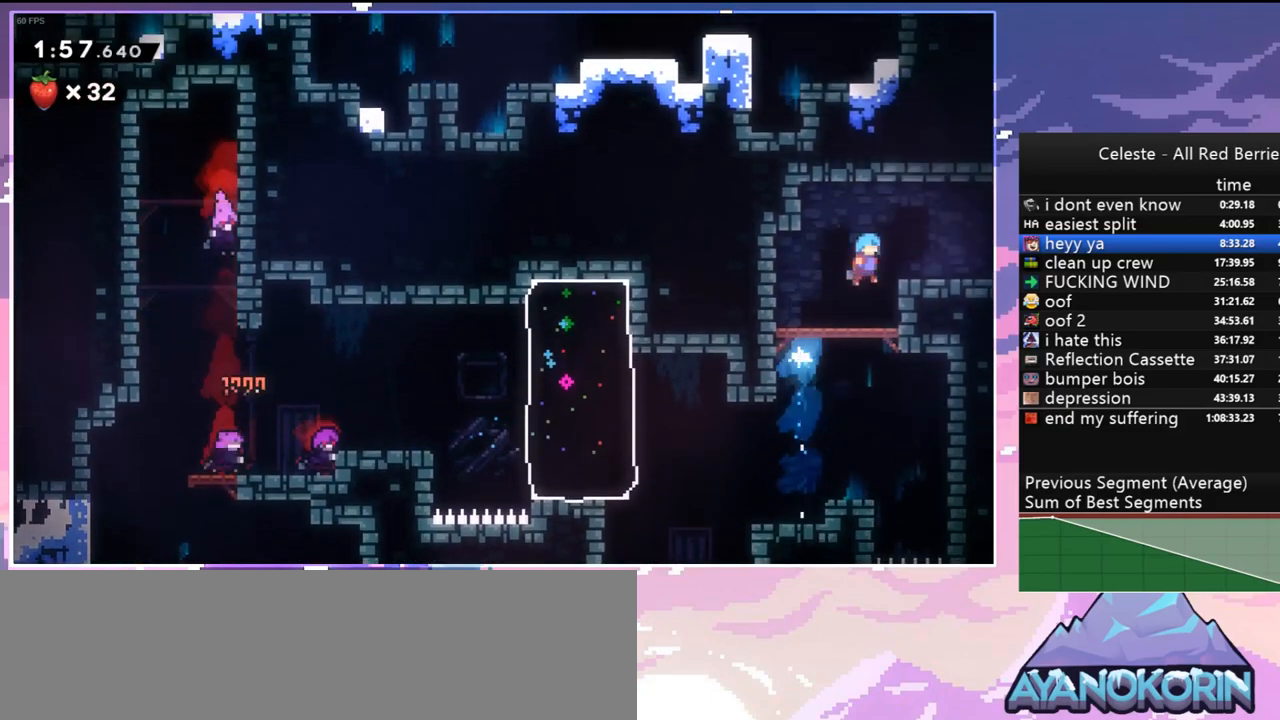
{"keys": ["jump", "right"], "events": [[117, "down", "down"], [250, "dash", "down"], [300, "jump", "down"], [400, "dash", "up"], [450, "down", "up"]]}
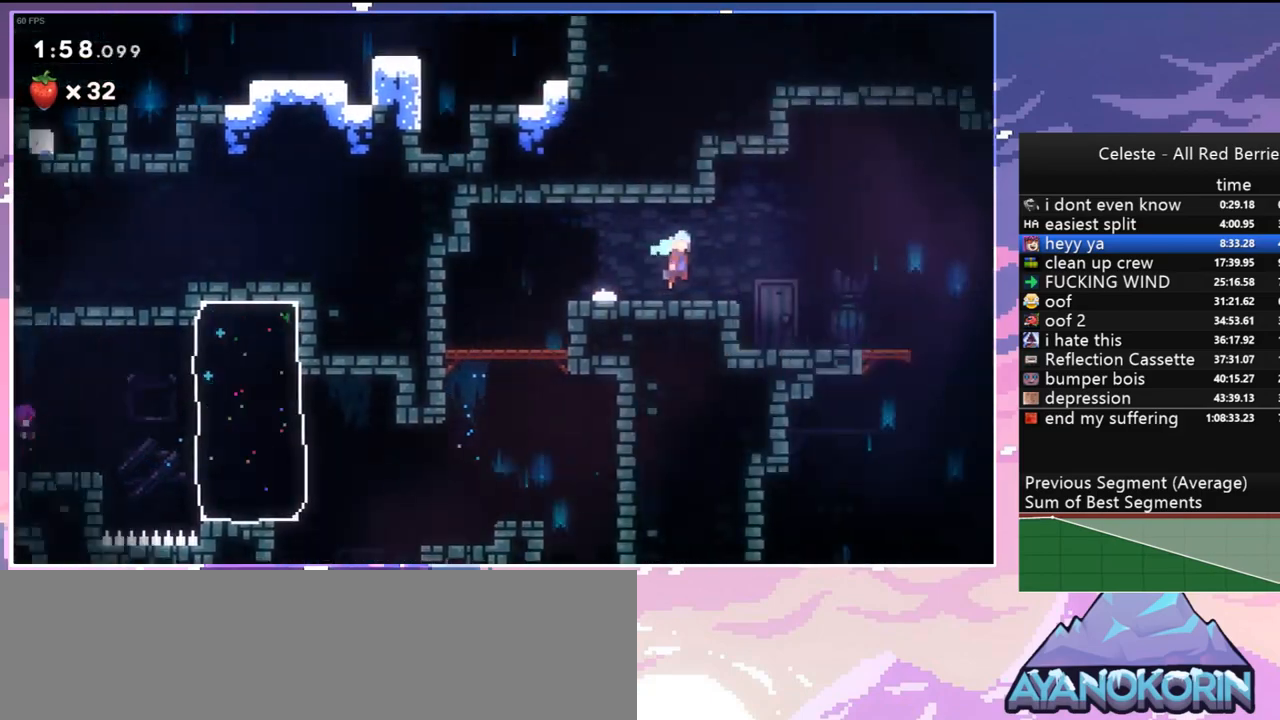
{"keys": ["jump", "right"], "events": []}
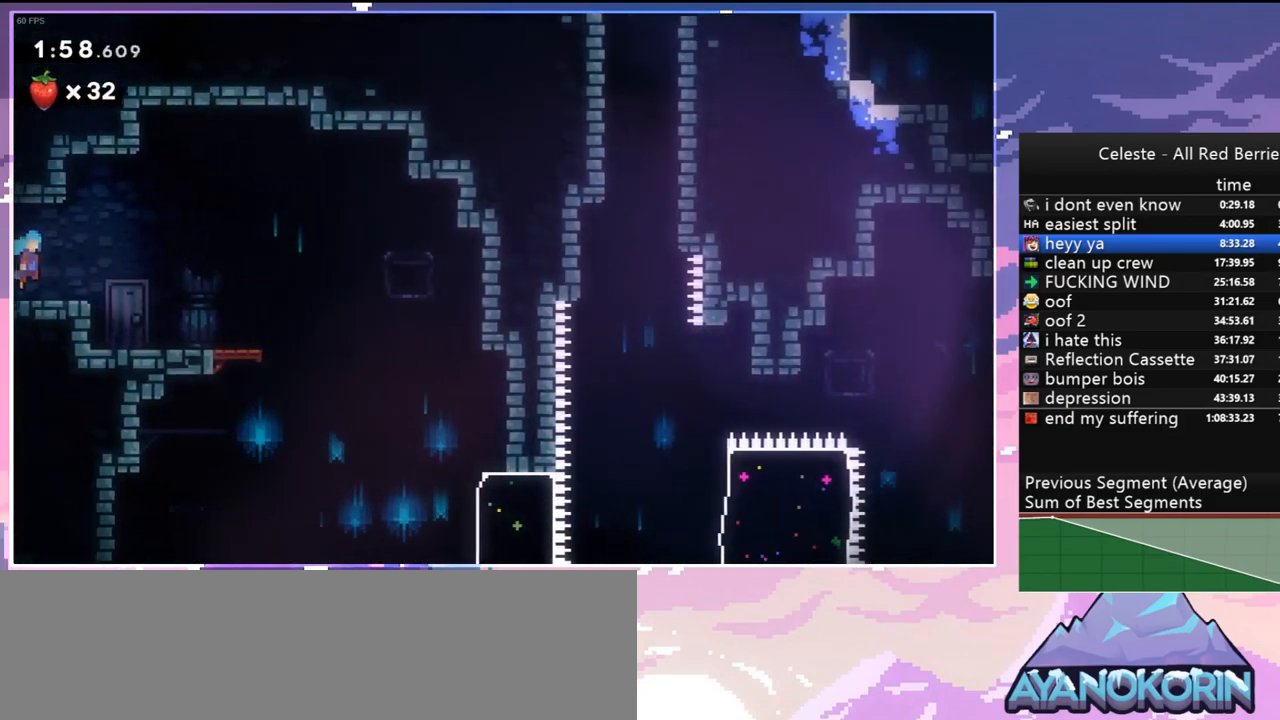
{"keys": ["down"], "events": [[150, "down", "down"], [150, "jump", "up"], [433, "right", "up"]]}
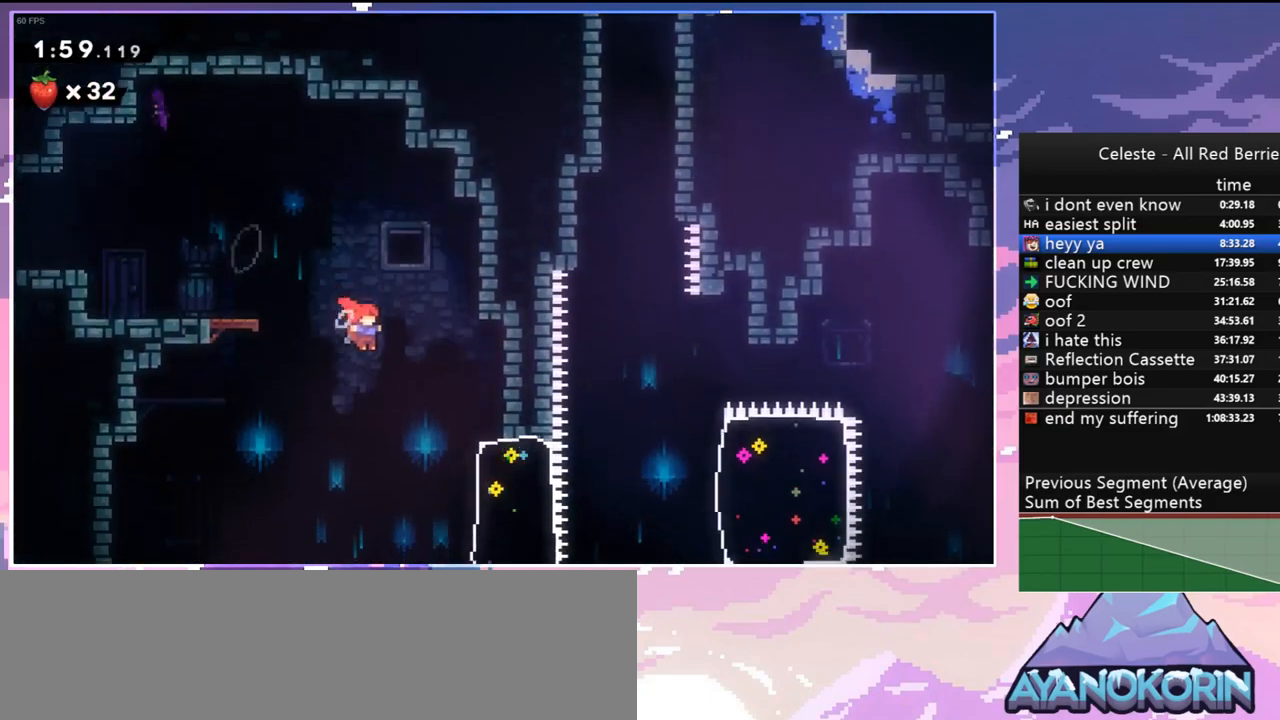
{"keys": ["right", "up"], "events": [[117, "right", "down"], [167, "down", "up"], [300, "up", "down"], [400, "dash", "down"], [483, "dash", "up"]]}
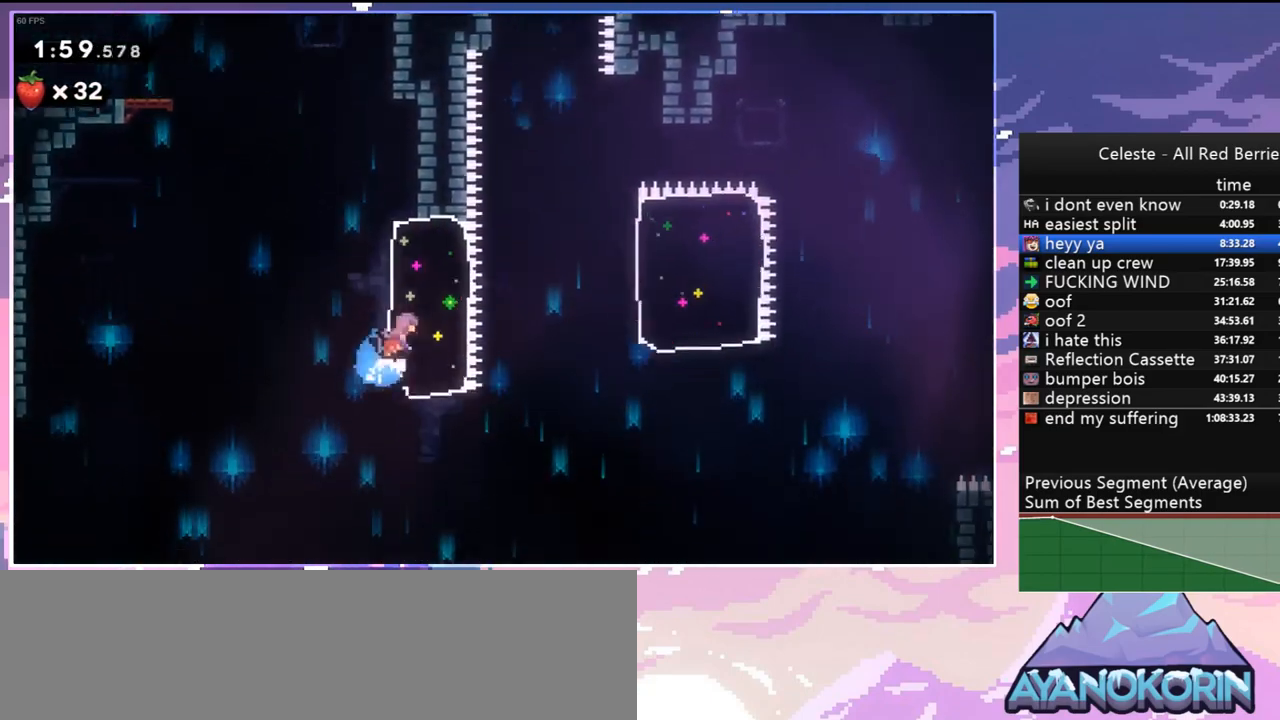
{"keys": ["dash", "jump", "up"], "events": [[133, "right", "up"], [217, "jump", "down"], [500, "dash", "down"]]}
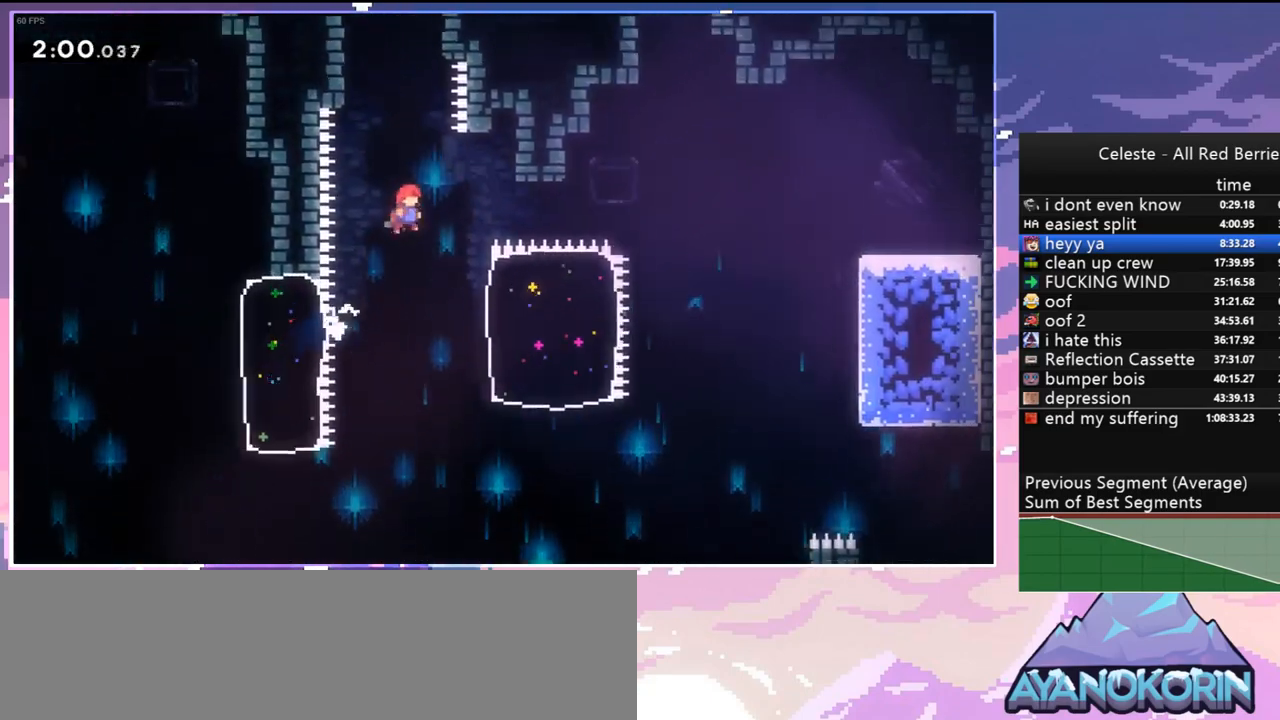
{"keys": ["grab", "jump", "right", "up"], "events": [[100, "jump", "up"], [183, "grab", "down"], [183, "right", "down"], [283, "dash", "up"], [433, "jump", "down"]]}
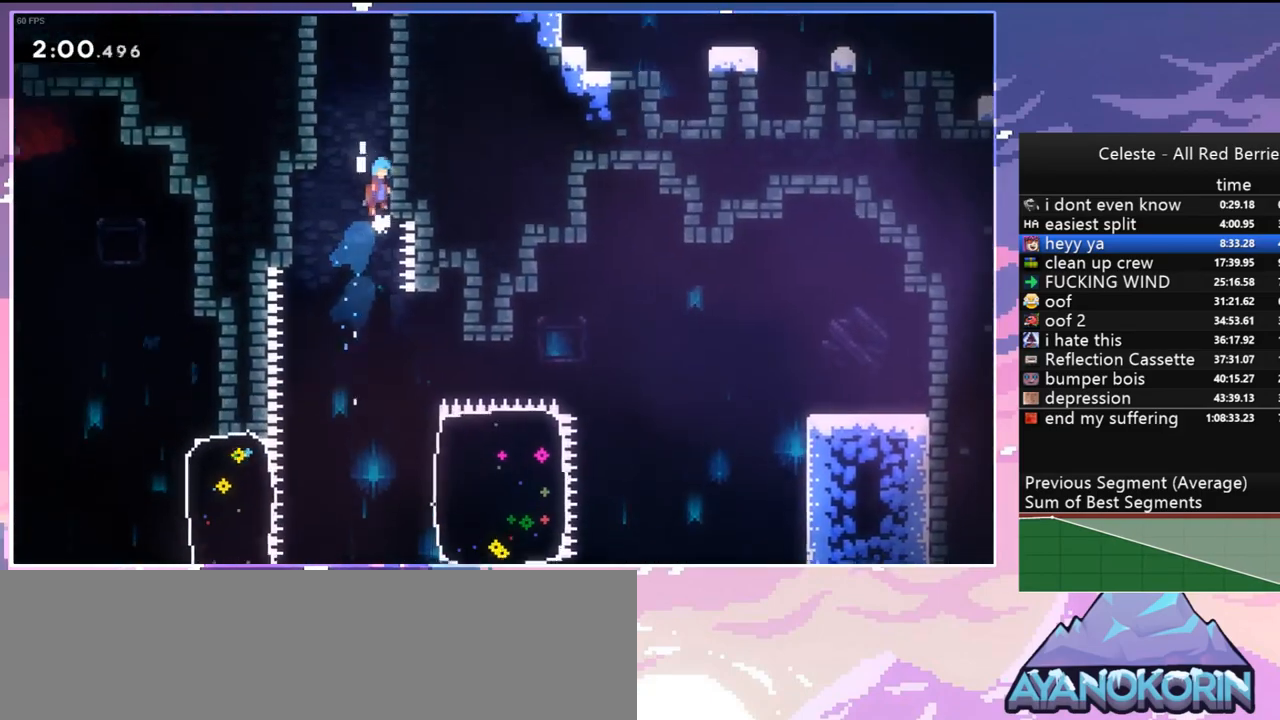
{"keys": ["grab", "jump", "up"], "events": [[67, "jump", "up"], [67, "right", "up"], [117, "jump", "down"], [350, "jump", "up"], [383, "jump", "down"]]}
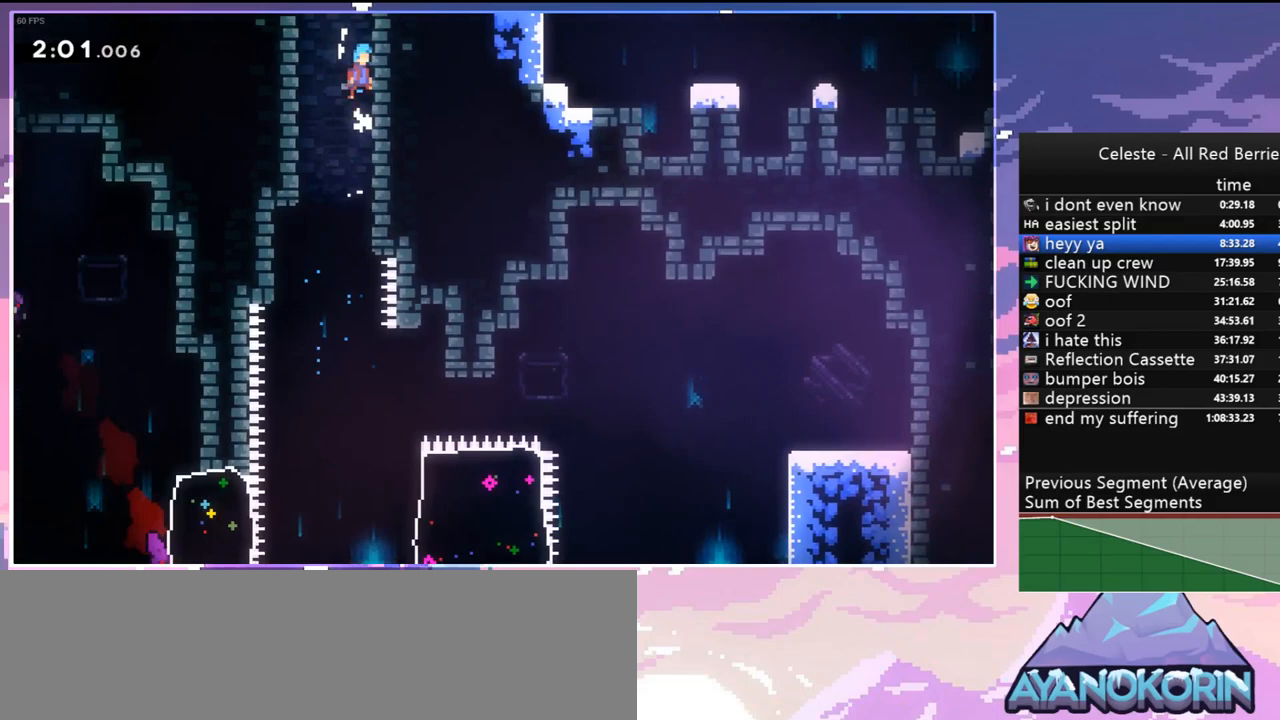
{"keys": ["jump"], "events": [[33, "jump", "up"], [133, "jump", "down"], [217, "grab", "up"], [417, "up", "up"]]}
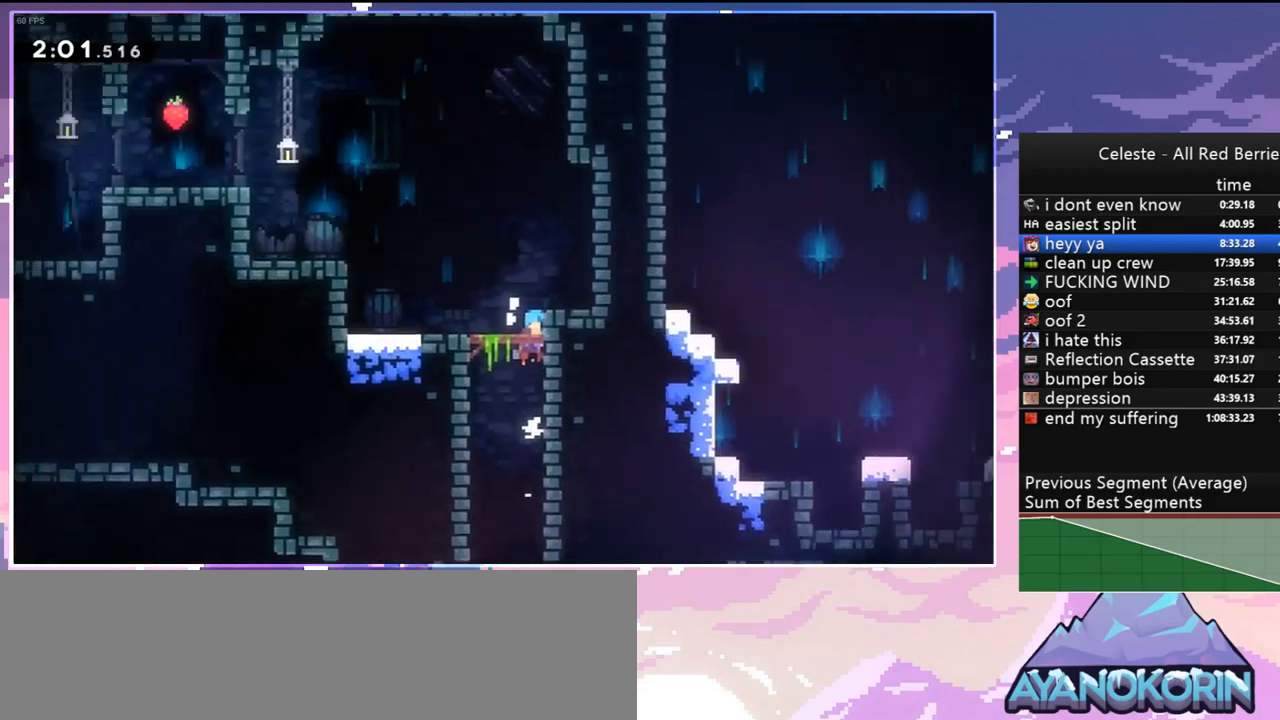
{"keys": ["jump"], "events": []}
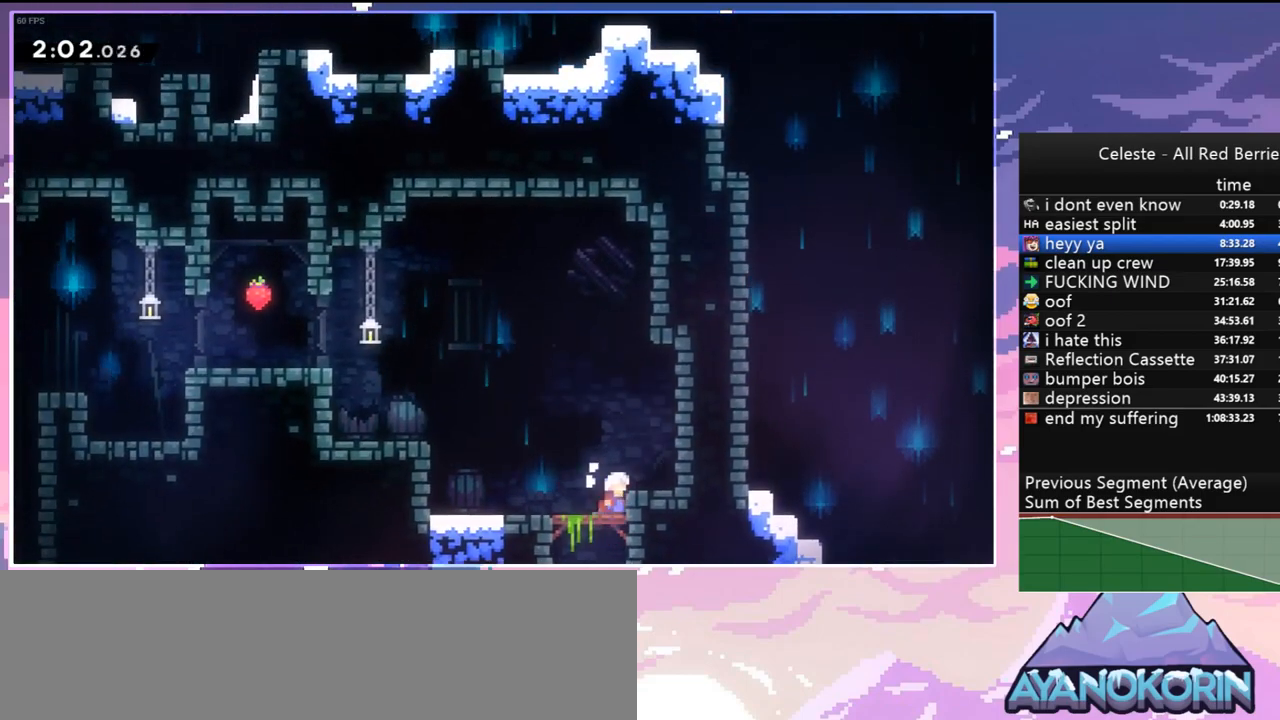
{"keys": ["jump", "left"], "events": [[117, "right", "down"], [167, "down", "down"], [200, "dash", "down"], [250, "jump", "up"], [400, "jump", "down"], [400, "left", "down"], [400, "right", "up"], [450, "down", "up"], [483, "dash", "up"]]}
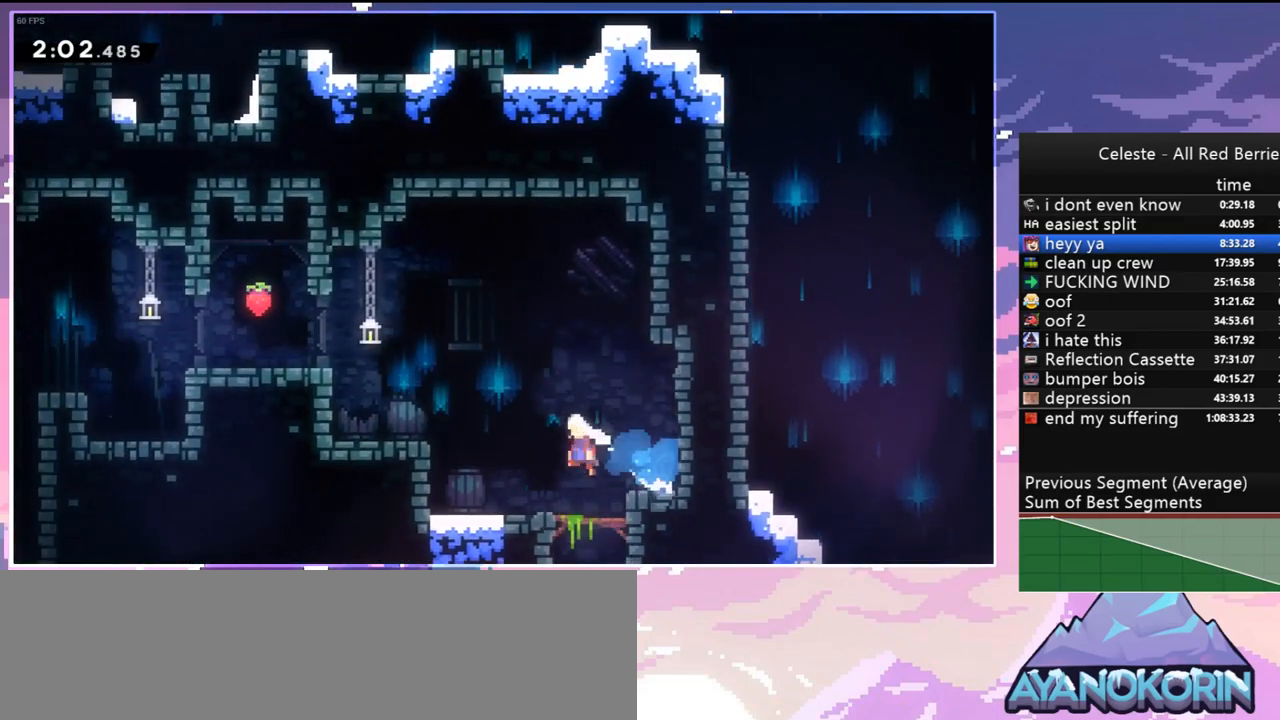
{"keys": ["left"], "events": [[33, "up", "down"], [83, "dash", "down"], [133, "jump", "up"], [217, "grab", "down"], [267, "jump", "down"], [367, "dash", "up"], [450, "grab", "up"], [500, "jump", "up"], [500, "up", "up"]]}
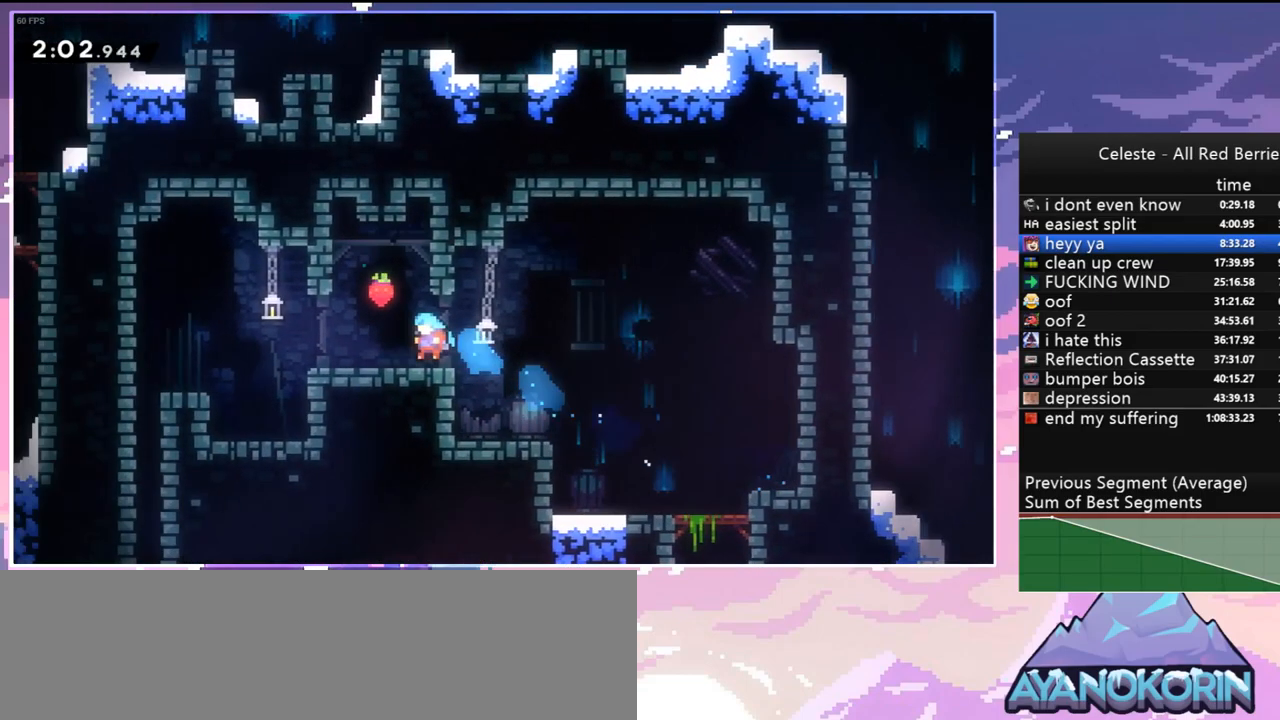
{"keys": ["down", "left"], "events": [[150, "left", "up"], [283, "jump", "down"], [383, "jump", "up"], [383, "right", "down"], [433, "down", "down"], [467, "left", "down"], [467, "right", "up"]]}
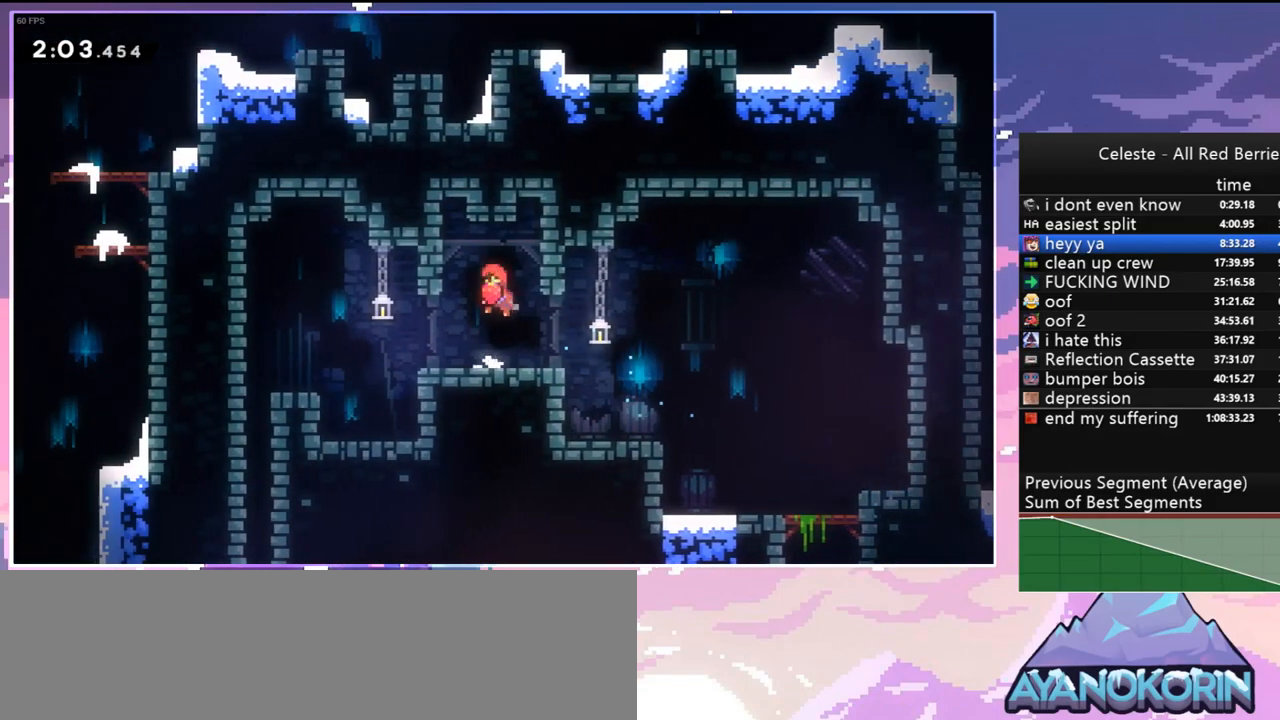
{"keys": ["dash", "down"], "events": [[67, "dash", "down"], [200, "jump", "down"], [250, "dash", "up"], [250, "jump", "up"], [433, "dash", "down"], [433, "left", "up"]]}